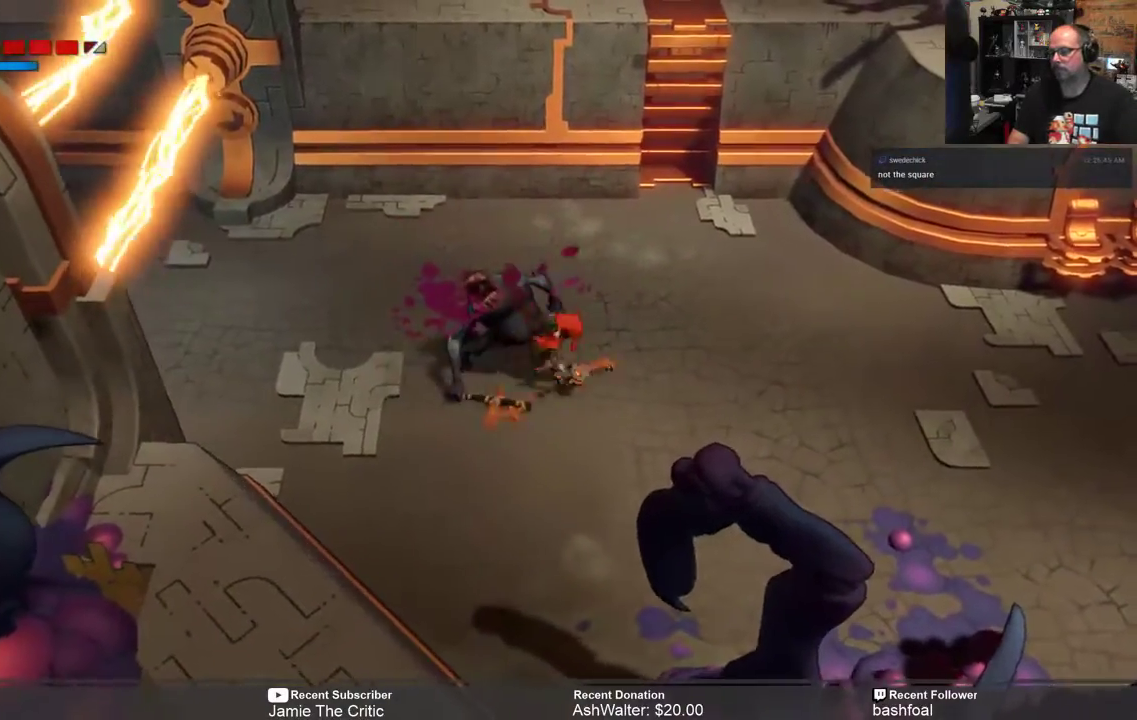
Gameplay with a controller (Xbox layout); each line is a JSON object with the inputs held at the frame after it. "events" lists button and stick changes between this image and that frame as [ms after this image, input, new state], when the widget could be followed in between.
{"buttons": ["R2"], "left_stick": "down-right", "right_stick": "center", "events": [[467, "left_stick", "down-right"]]}
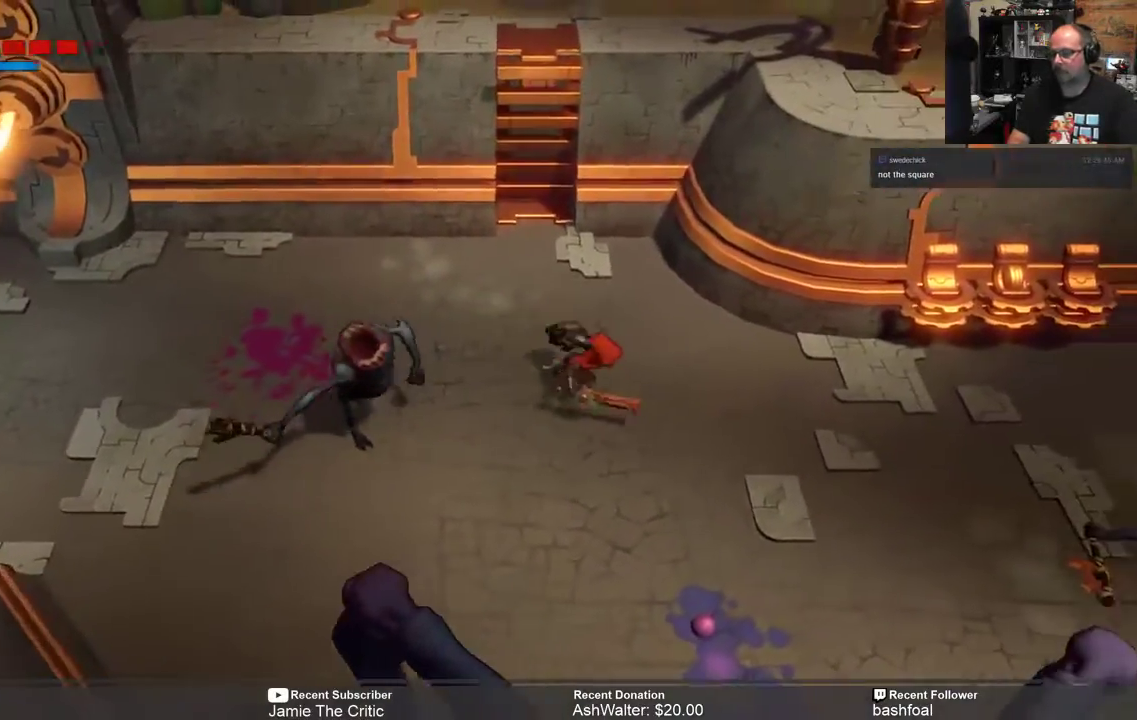
{"buttons": ["R2"], "left_stick": "center", "right_stick": "center", "events": [[283, "left_stick", "center"]]}
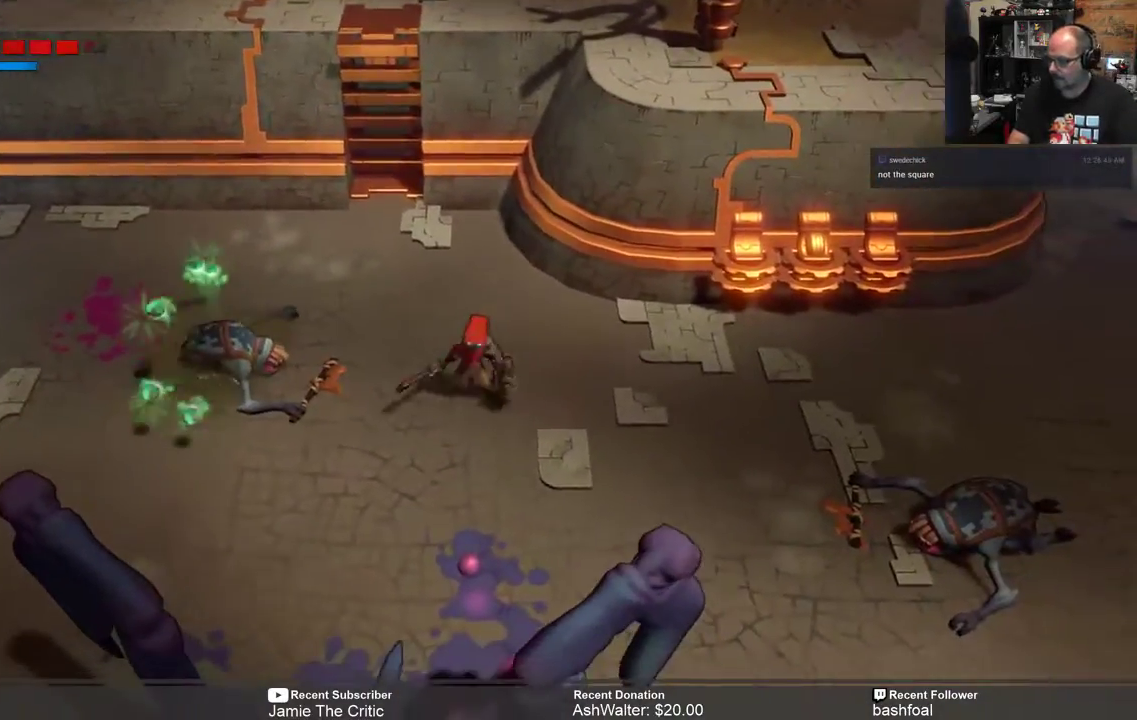
{"buttons": ["R2"], "left_stick": "right", "right_stick": "center", "events": [[450, "left_stick", "right"]]}
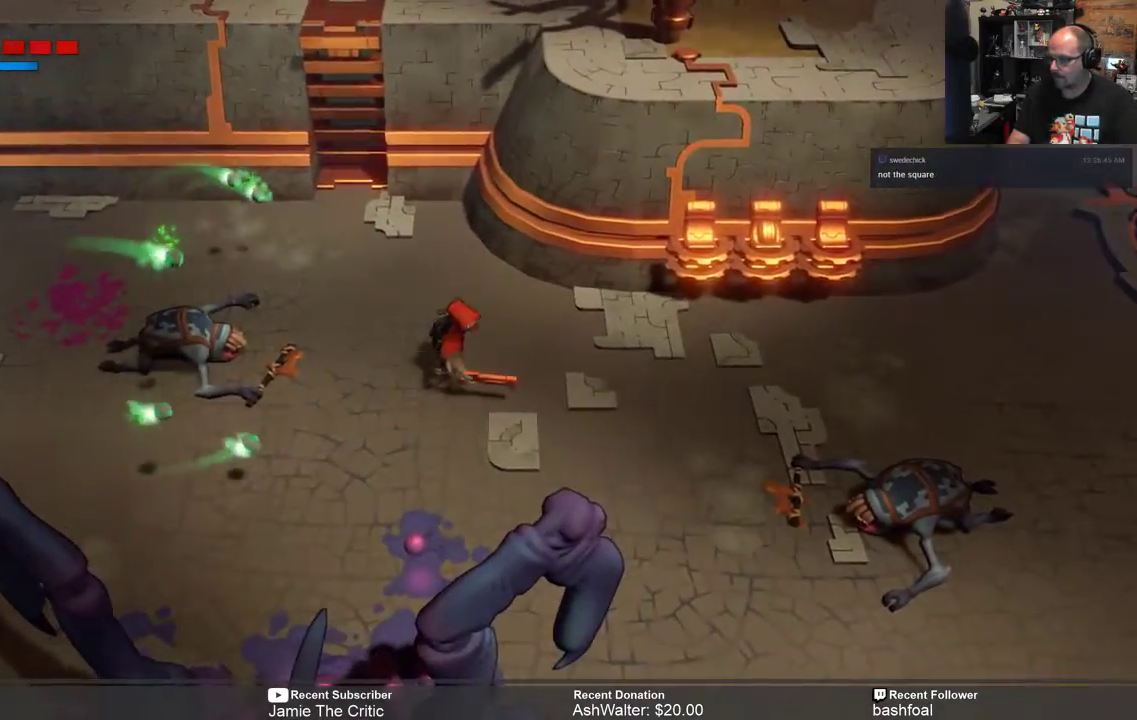
{"buttons": ["R2"], "left_stick": "center", "right_stick": "center", "events": [[100, "left_stick", "center"]]}
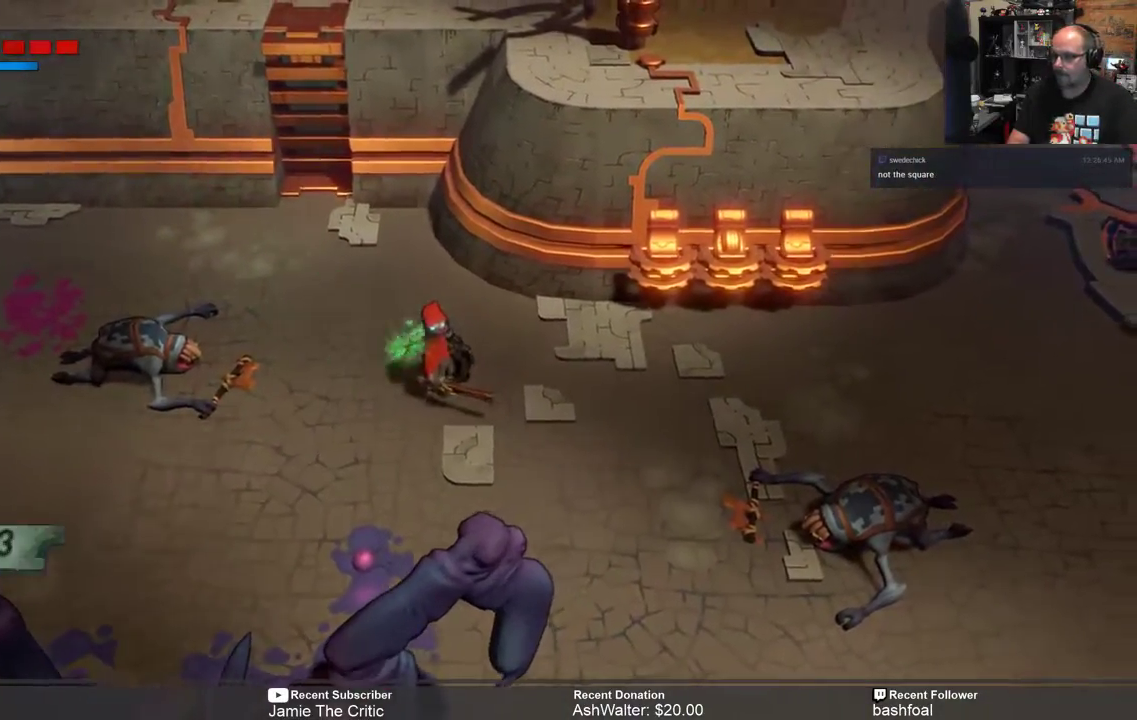
{"buttons": ["R2"], "left_stick": "center", "right_stick": "center", "events": []}
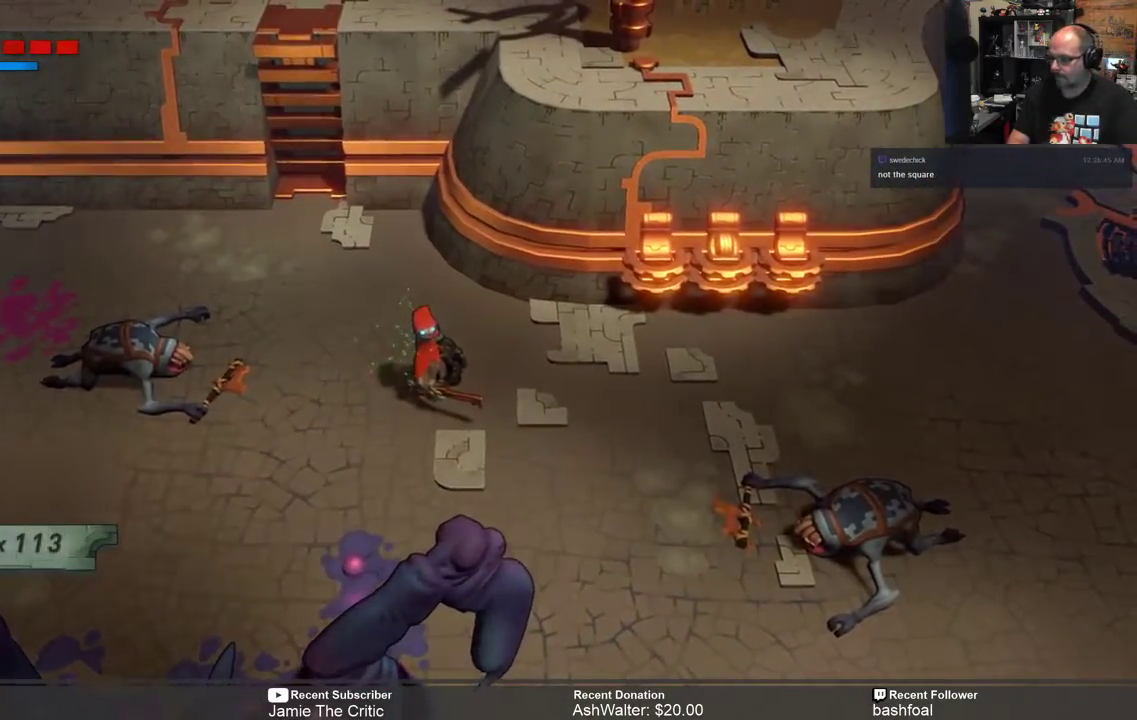
{"buttons": ["R2"], "left_stick": "center", "right_stick": "center", "events": []}
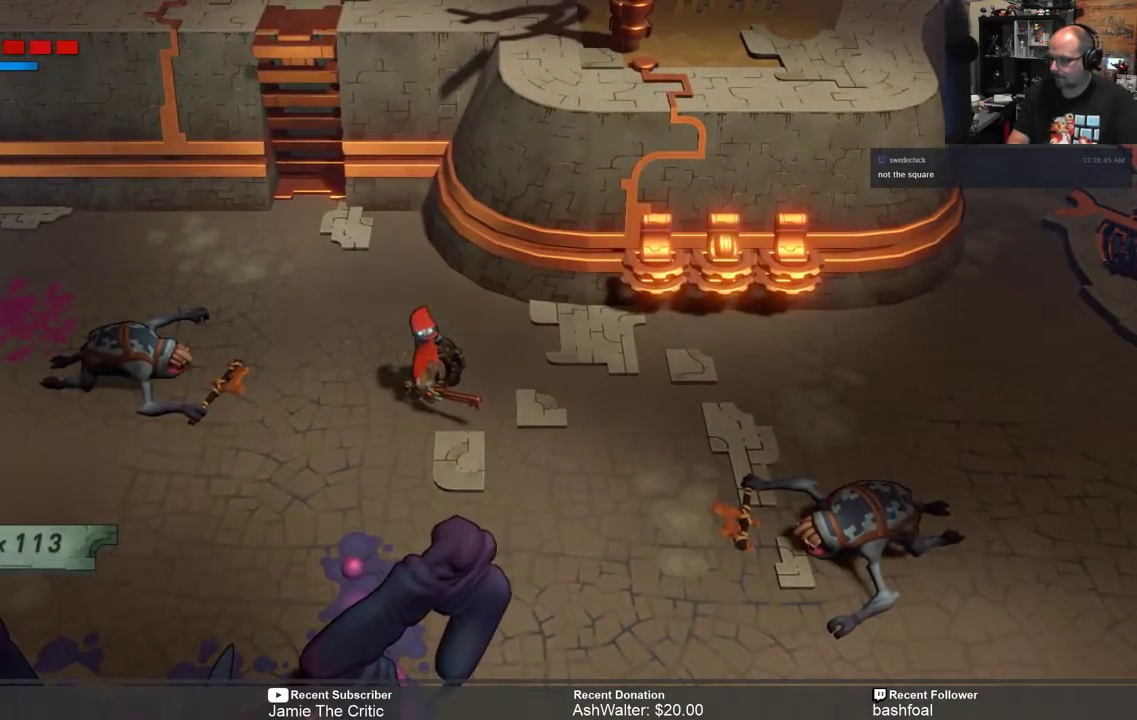
{"buttons": [], "left_stick": "center", "right_stick": "center", "events": [[150, "R2", "up"]]}
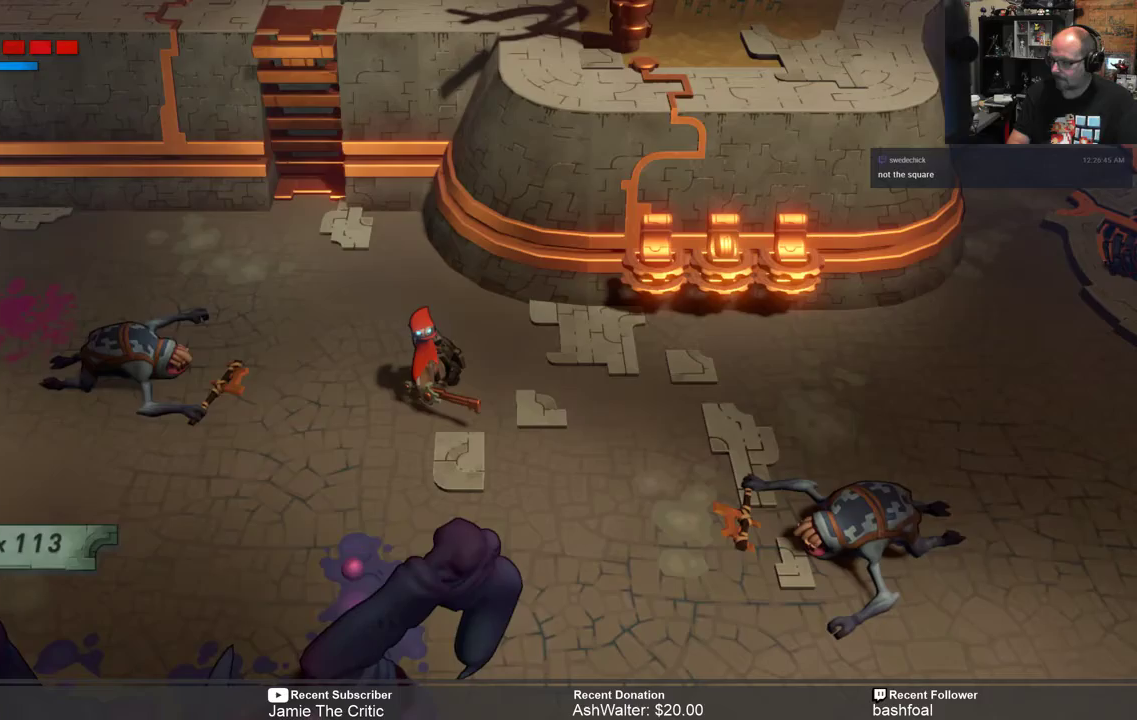
{"buttons": ["R2"], "left_stick": "right", "right_stick": "center", "events": [[383, "R2", "down"], [417, "left_stick", "right"]]}
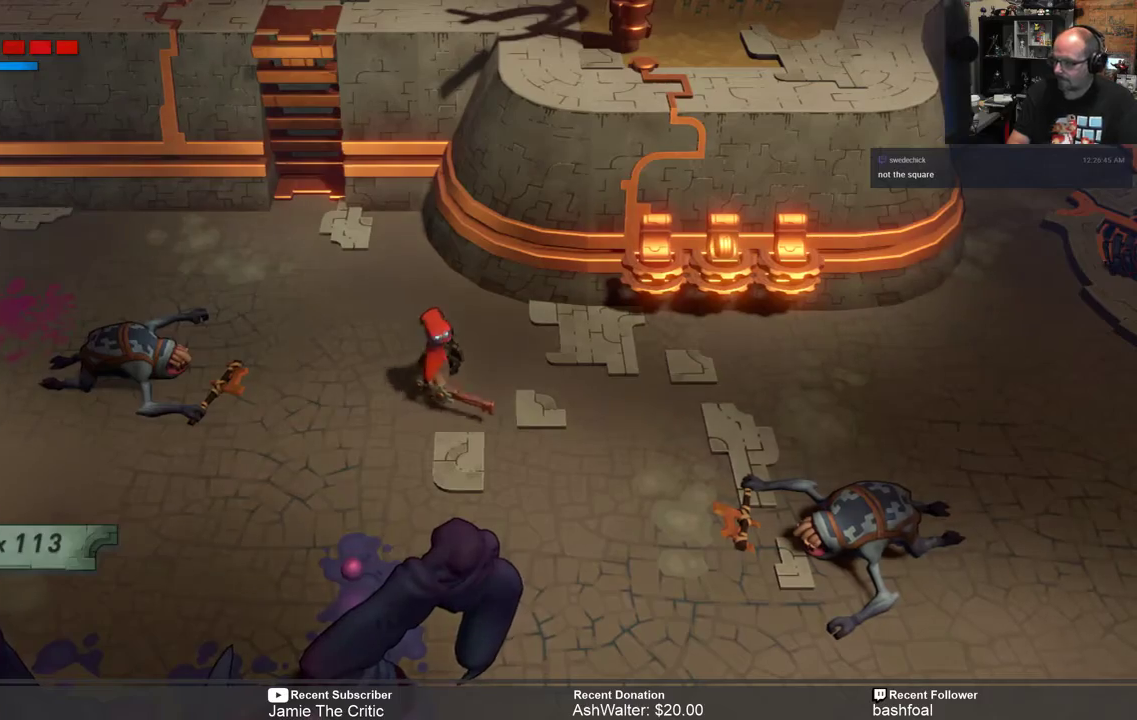
{"buttons": ["R2"], "left_stick": "down-right", "right_stick": "center", "events": [[450, "left_stick", "down-right"]]}
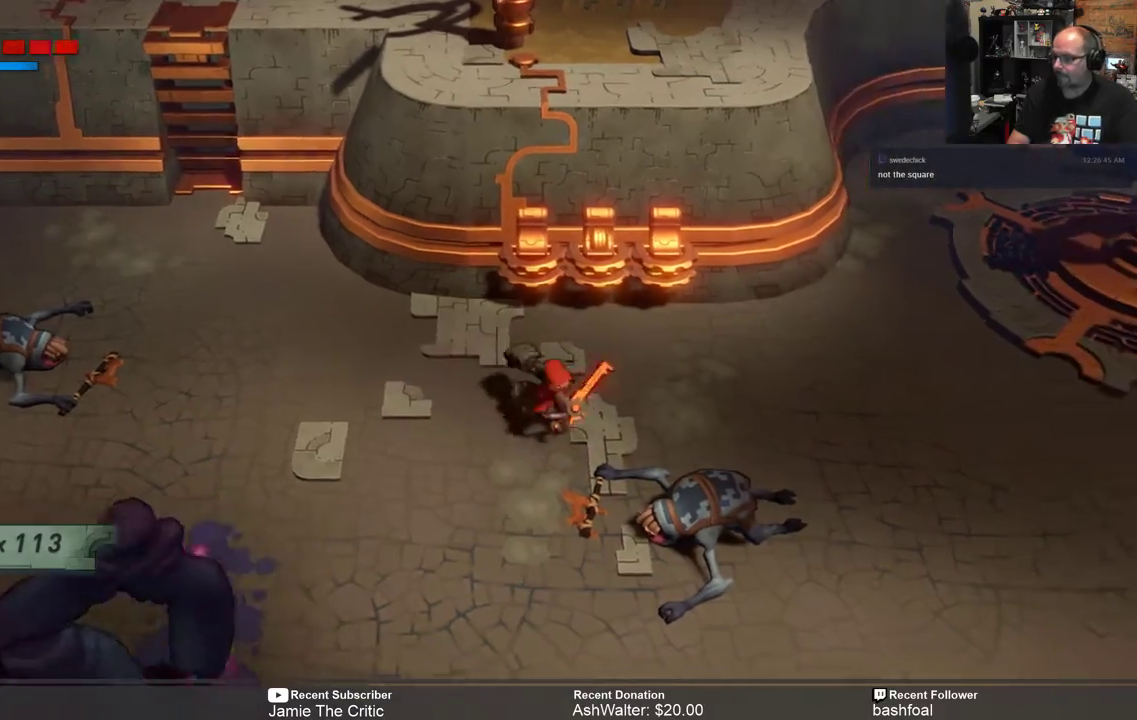
{"buttons": ["R2"], "left_stick": "center", "right_stick": "center", "events": [[467, "left_stick", "center"]]}
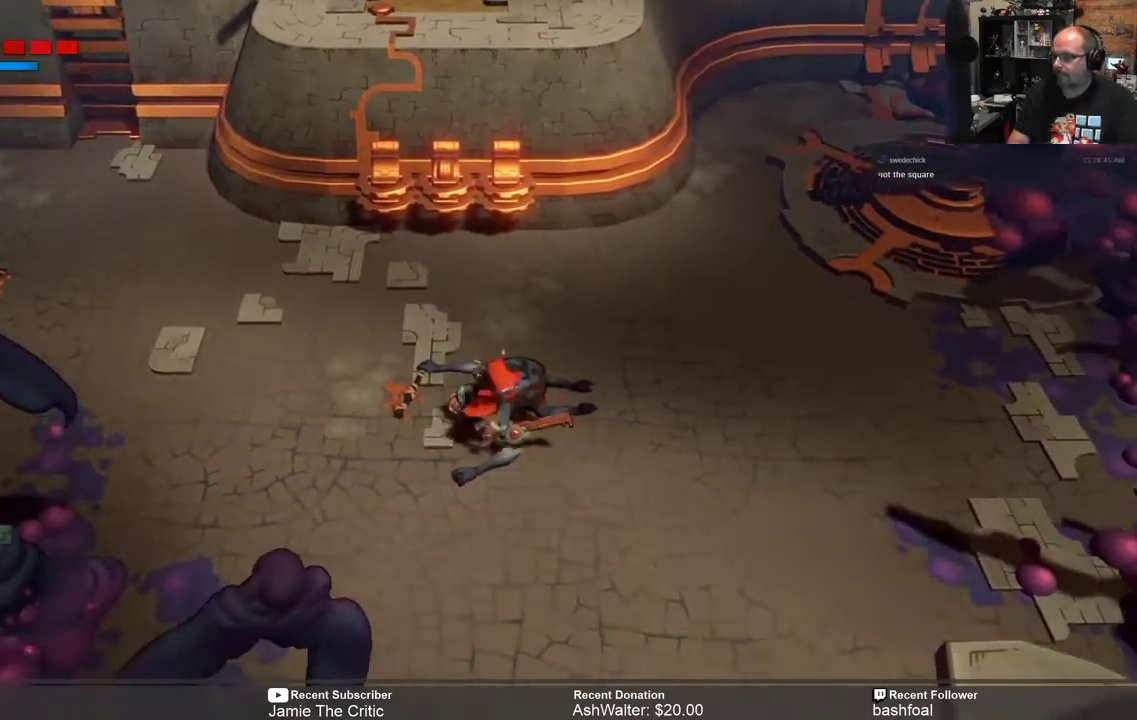
{"buttons": ["R2"], "left_stick": "down", "right_stick": "center", "events": [[200, "left_stick", "right"], [333, "left_stick", "down-right"], [467, "left_stick", "down"]]}
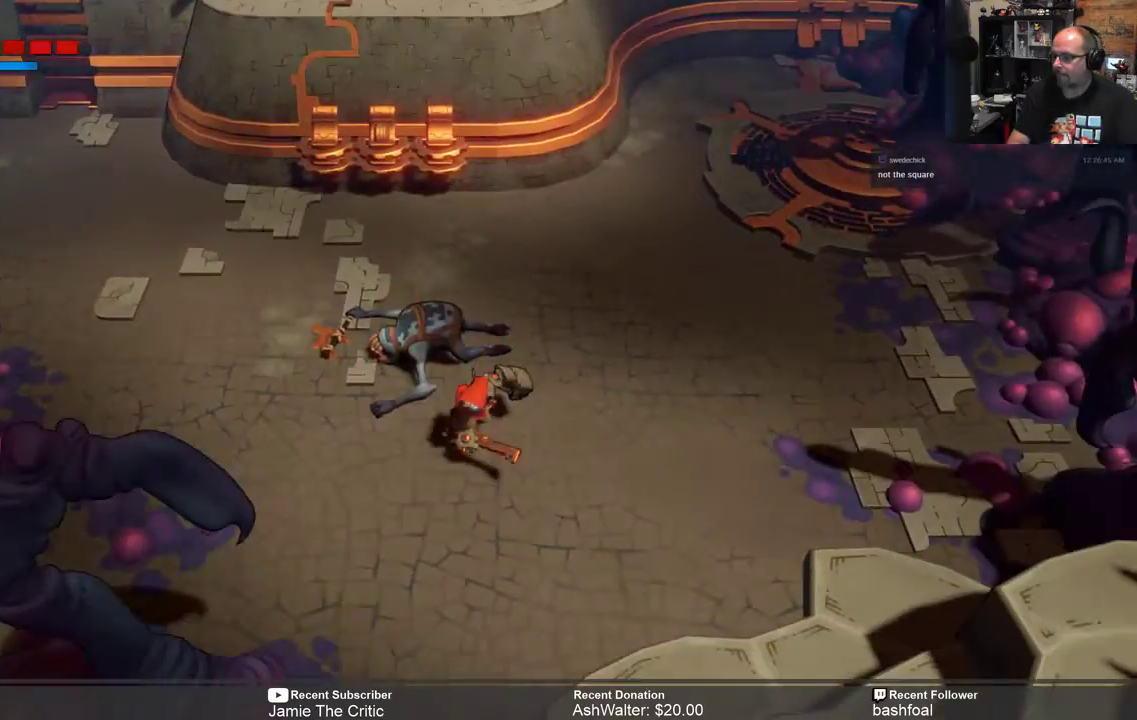
{"buttons": ["R2"], "left_stick": "down", "right_stick": "center", "events": [[233, "left_stick", "center"], [400, "left_stick", "down"]]}
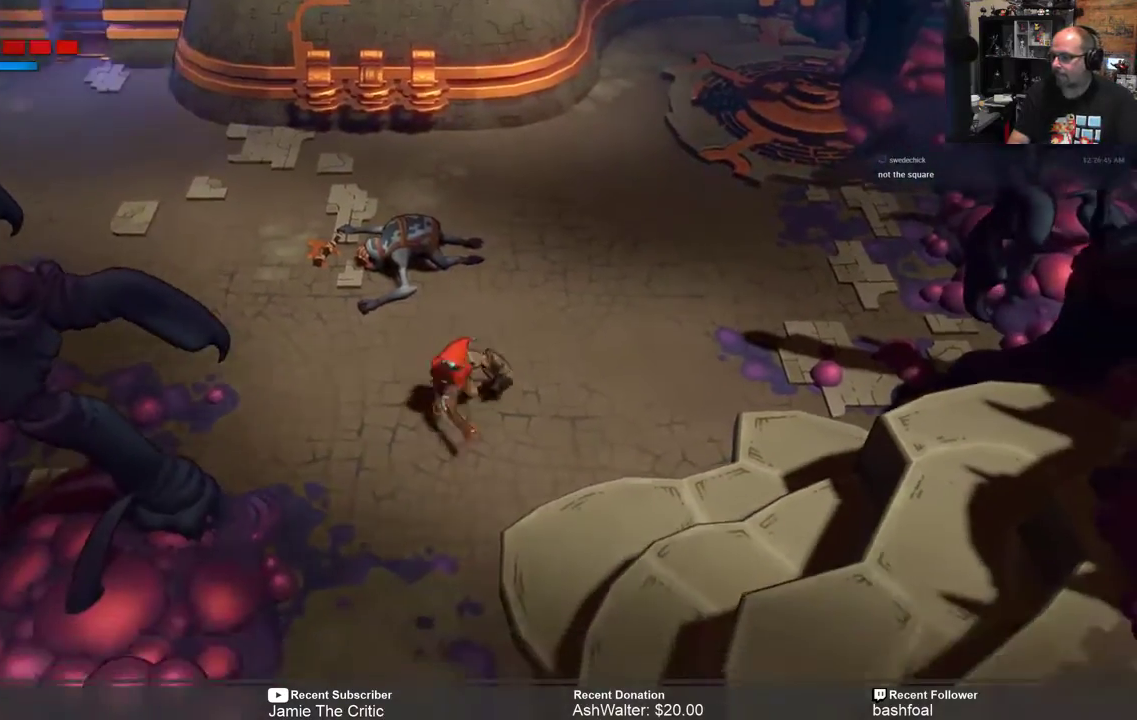
{"buttons": ["R2"], "left_stick": "down-right", "right_stick": "center", "events": [[167, "left_stick", "down-right"]]}
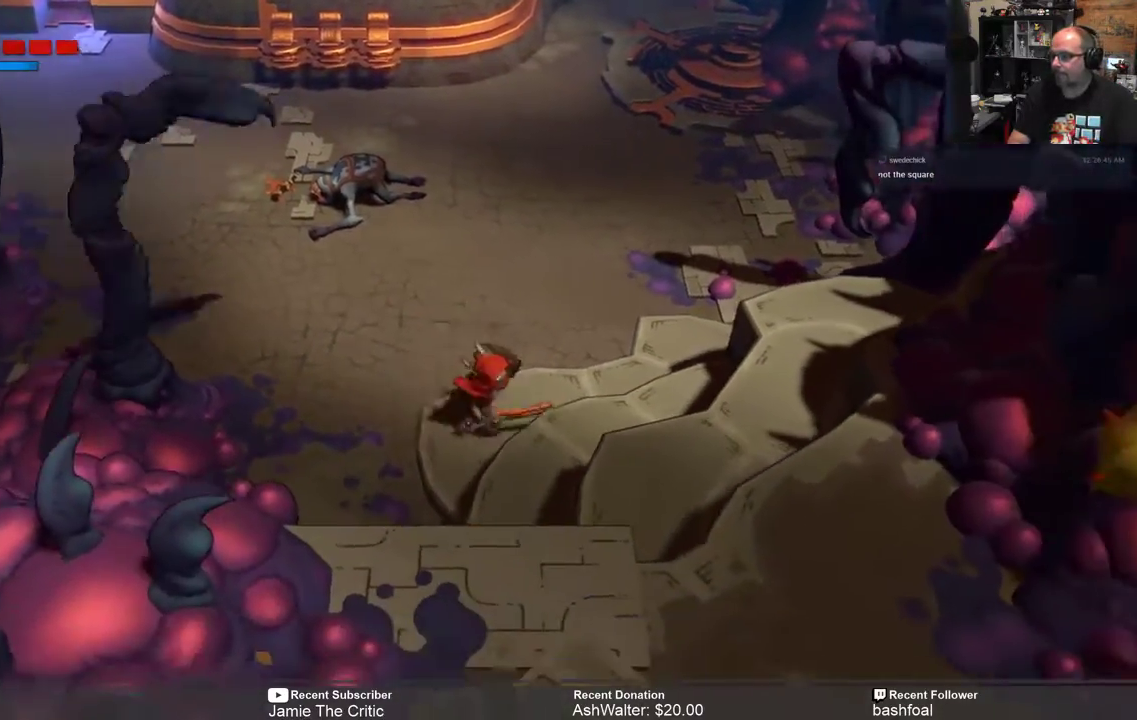
{"buttons": ["R2"], "left_stick": "down-right", "right_stick": "center", "events": []}
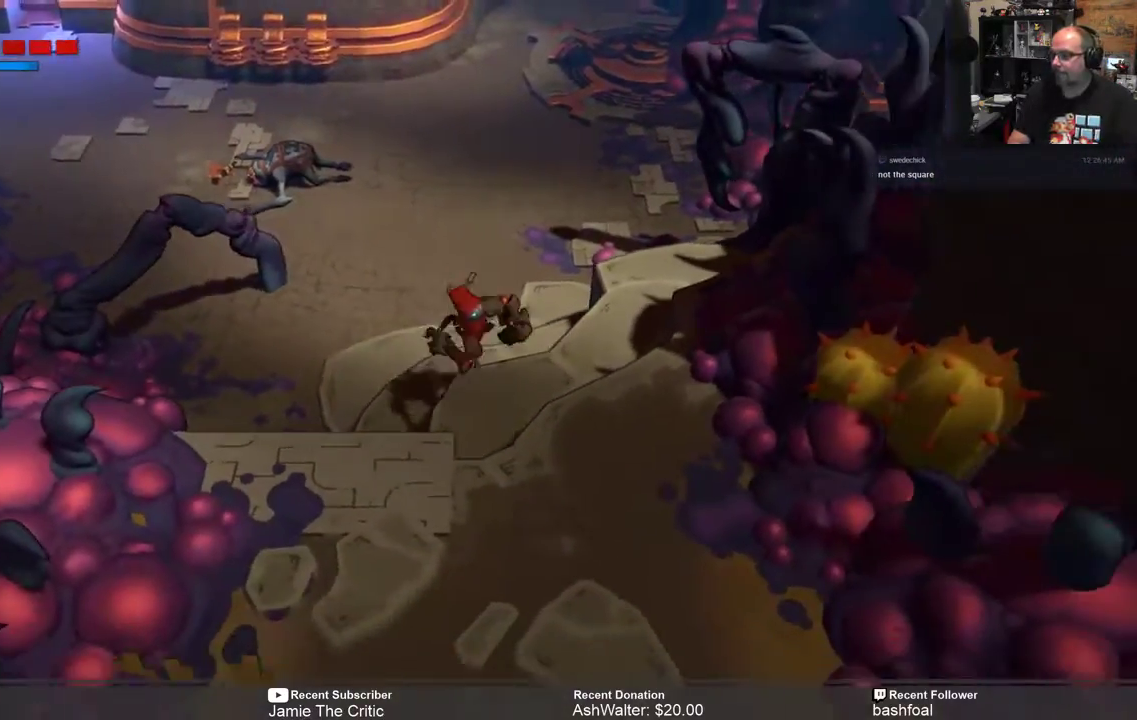
{"buttons": ["R2"], "left_stick": "center", "right_stick": "center", "events": [[50, "left_stick", "center"], [150, "left_stick", "down-right"], [450, "left_stick", "center"]]}
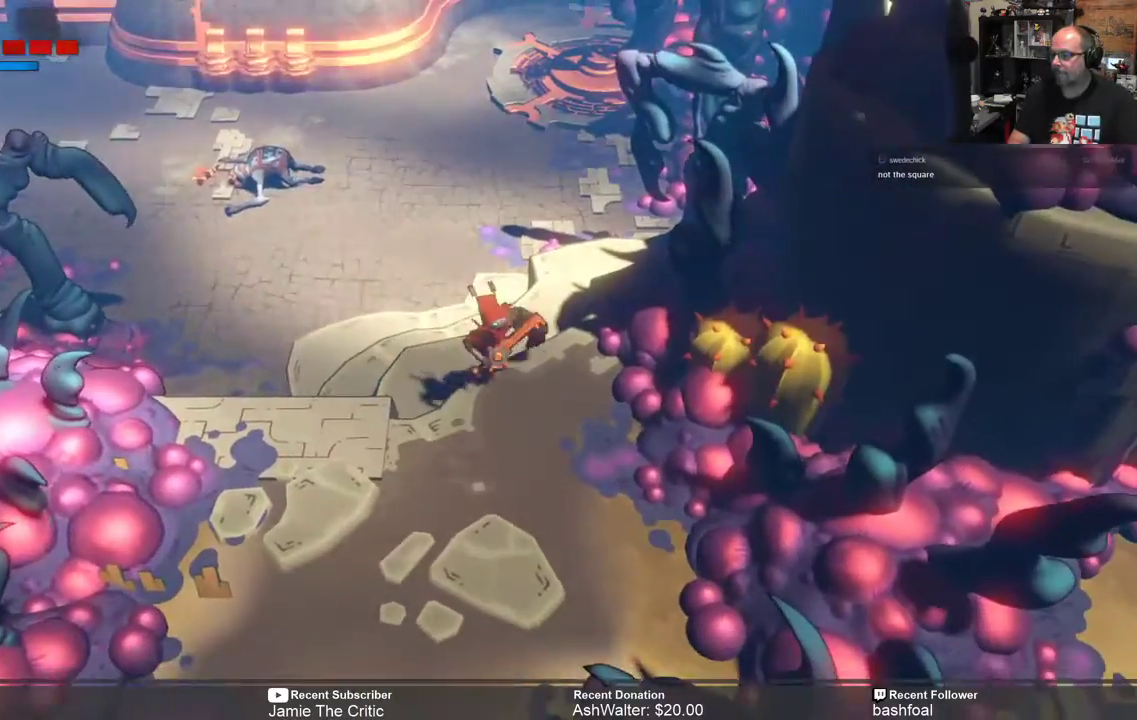
{"buttons": ["R2"], "left_stick": "down-left", "right_stick": "center", "events": [[83, "left_stick", "down"], [367, "left_stick", "center"], [500, "left_stick", "down-left"]]}
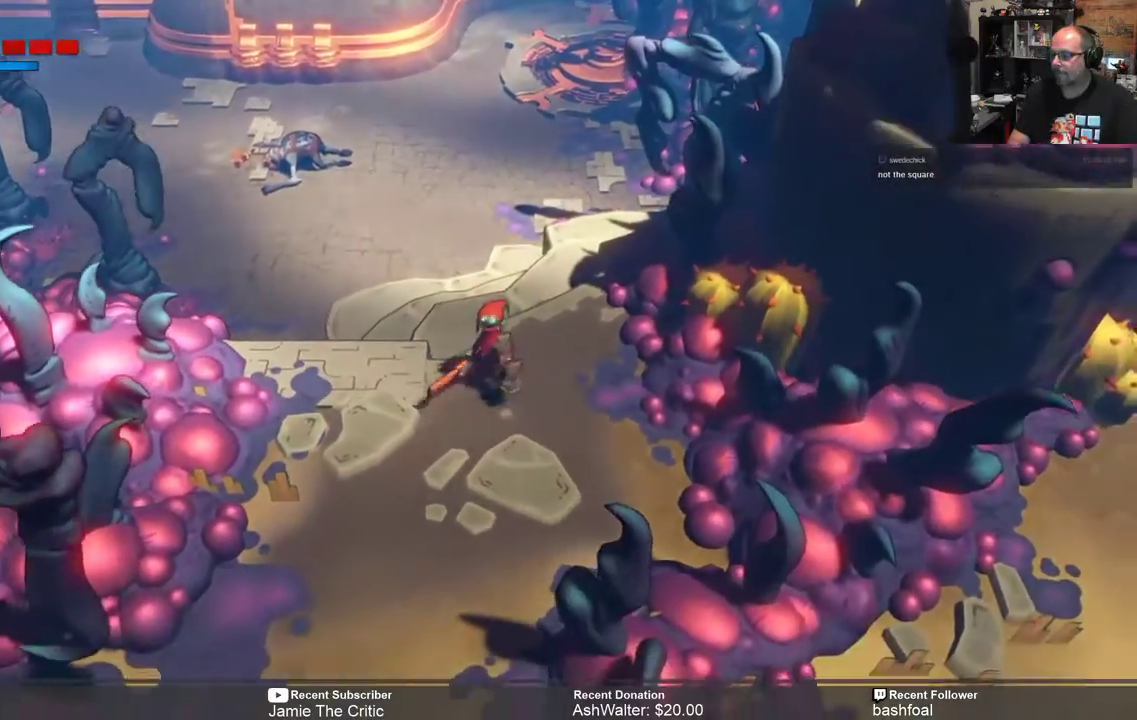
{"buttons": ["R2"], "left_stick": "down", "right_stick": "center", "events": [[400, "left_stick", "center"], [500, "left_stick", "down"]]}
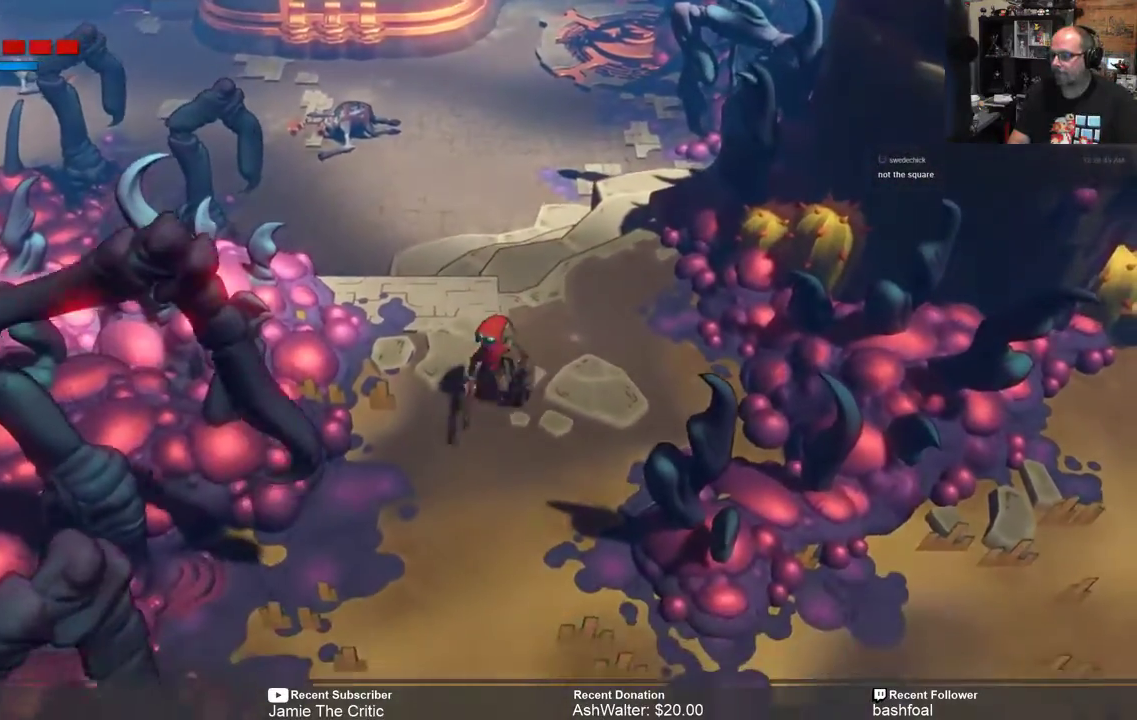
{"buttons": ["R2"], "left_stick": "down", "right_stick": "center", "events": []}
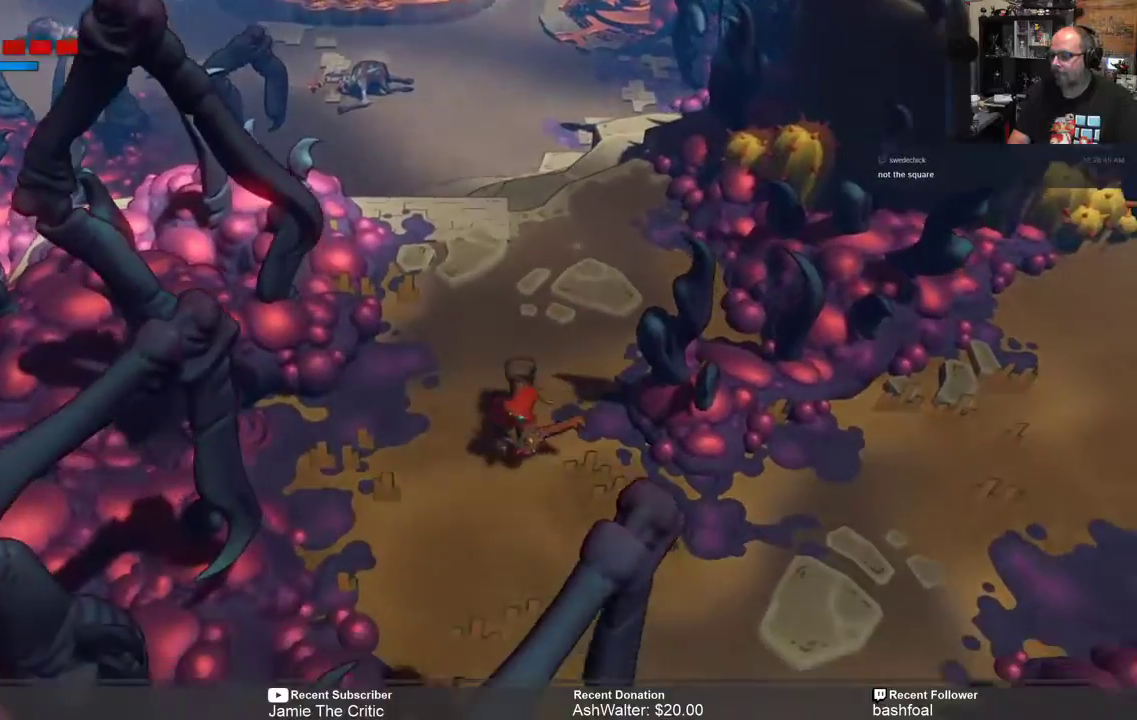
{"buttons": ["R2"], "left_stick": "right", "right_stick": "center", "events": [[167, "left_stick", "down-right"], [467, "left_stick", "right"]]}
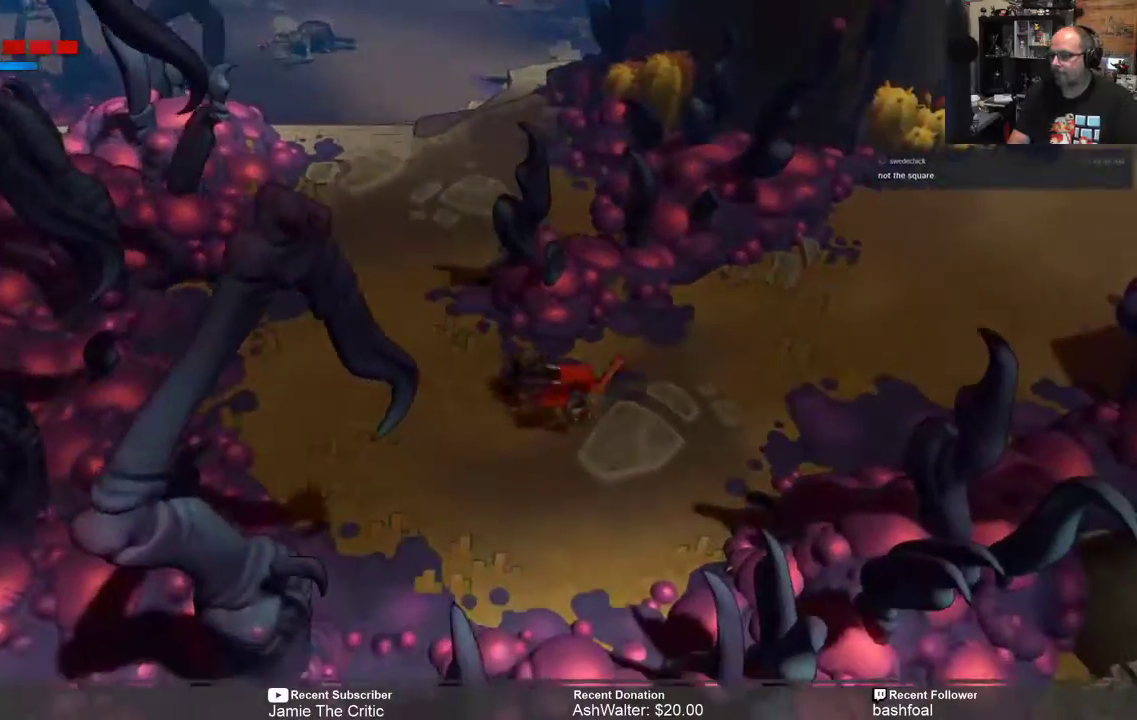
{"buttons": ["R2"], "left_stick": "right", "right_stick": "center", "events": []}
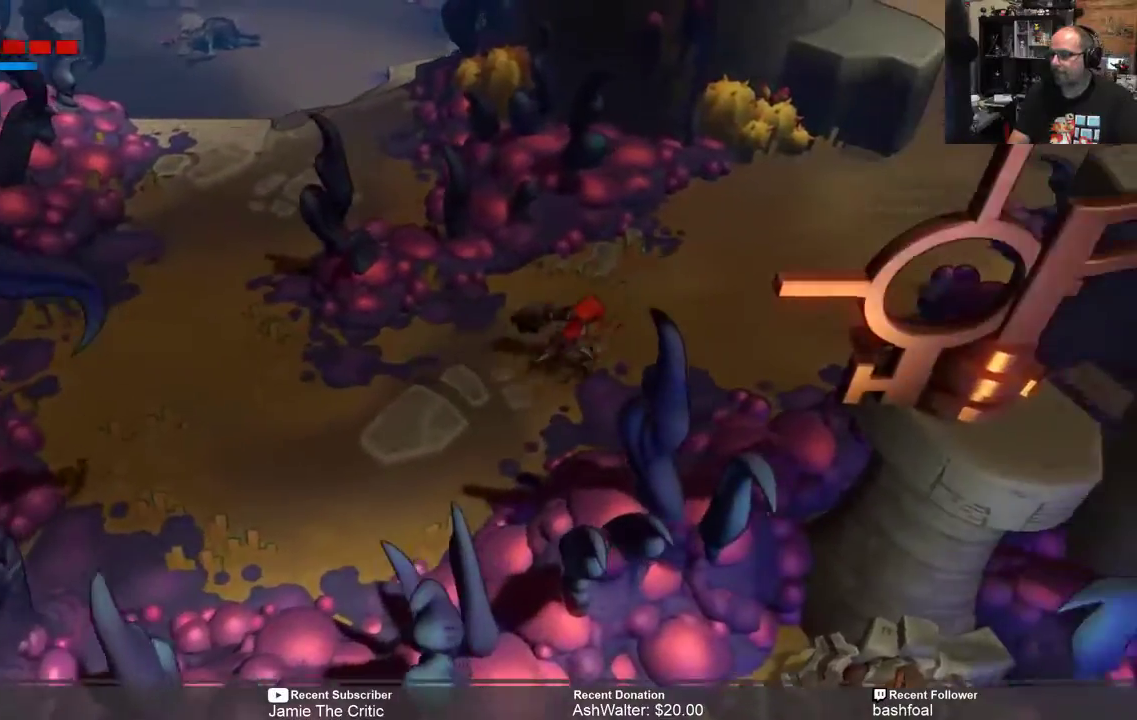
{"buttons": ["R2"], "left_stick": "up-right", "right_stick": "center", "events": [[500, "left_stick", "up-right"]]}
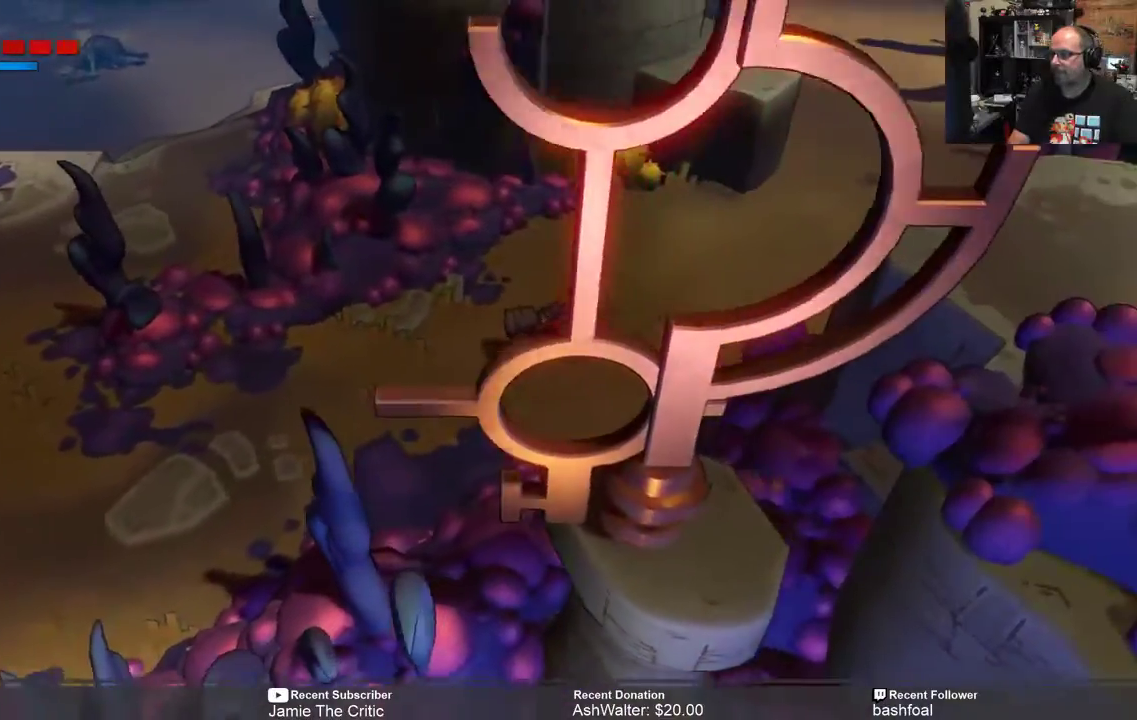
{"buttons": ["R2"], "left_stick": "up-right", "right_stick": "center", "events": []}
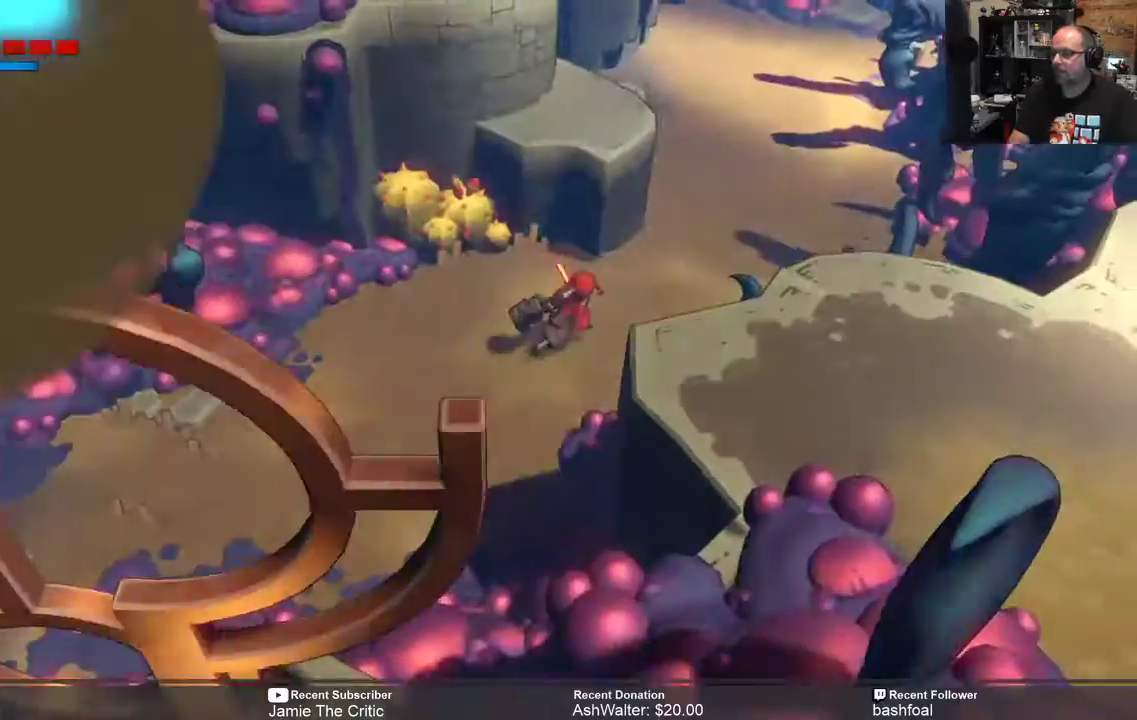
{"buttons": ["R2"], "left_stick": "up-right", "right_stick": "center", "events": []}
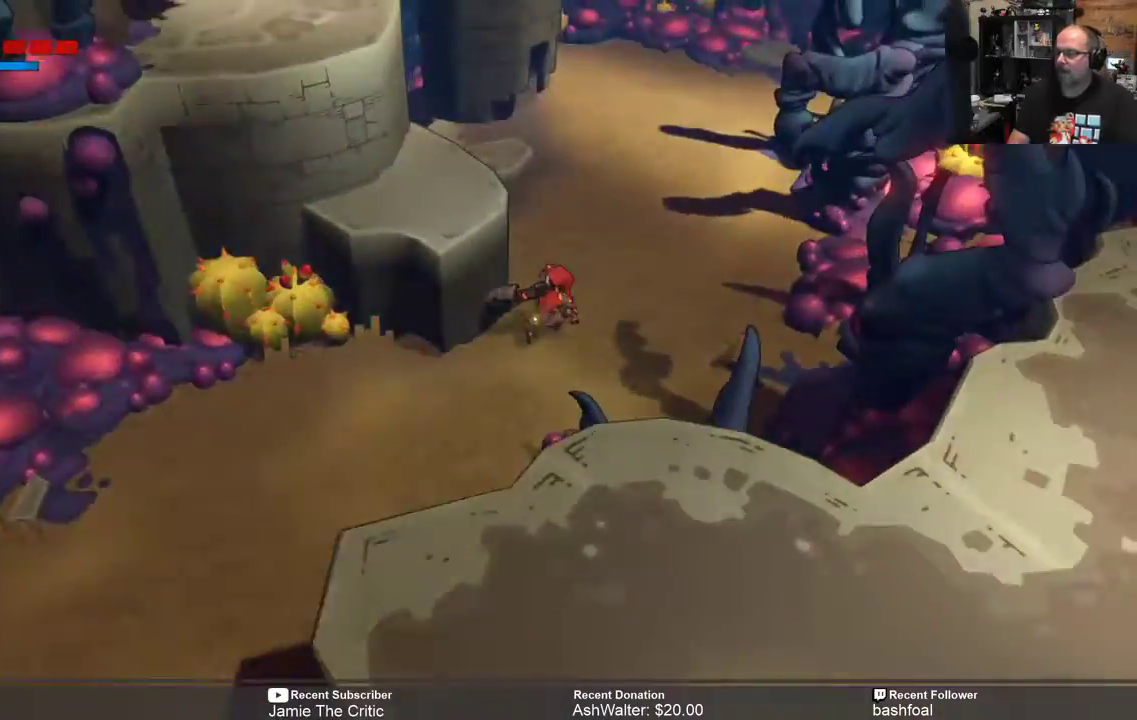
{"buttons": ["R2"], "left_stick": "up-right", "right_stick": "center", "events": []}
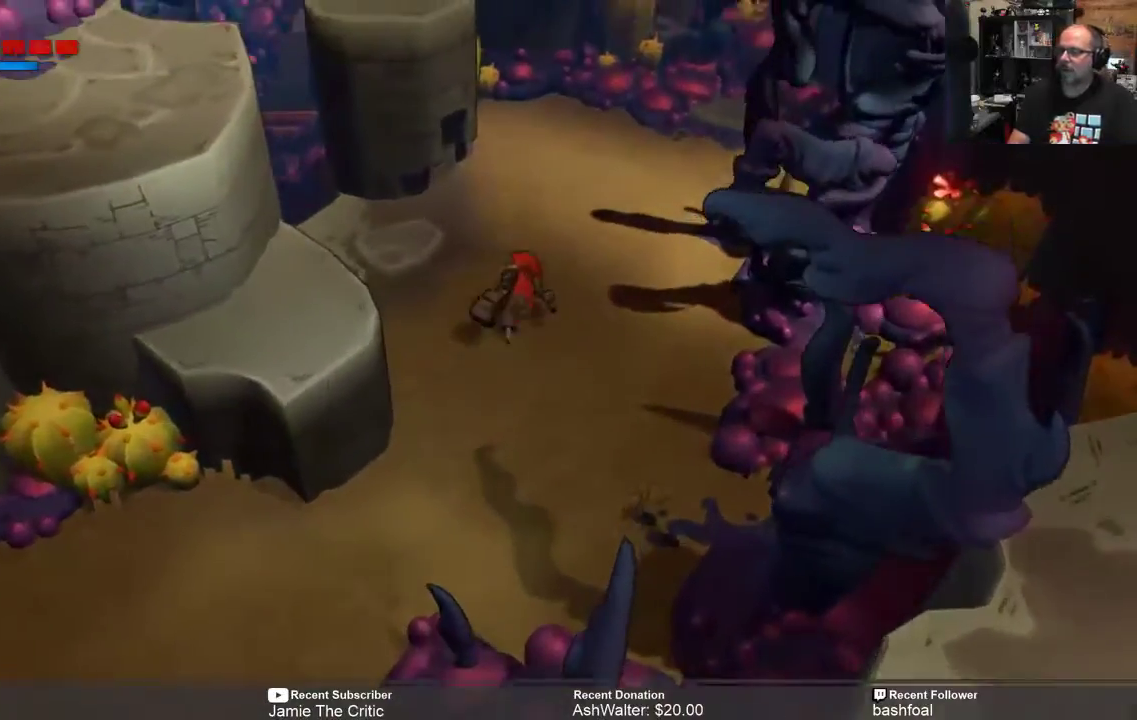
{"buttons": ["R2"], "left_stick": "center", "right_stick": "center", "events": [[500, "left_stick", "center"]]}
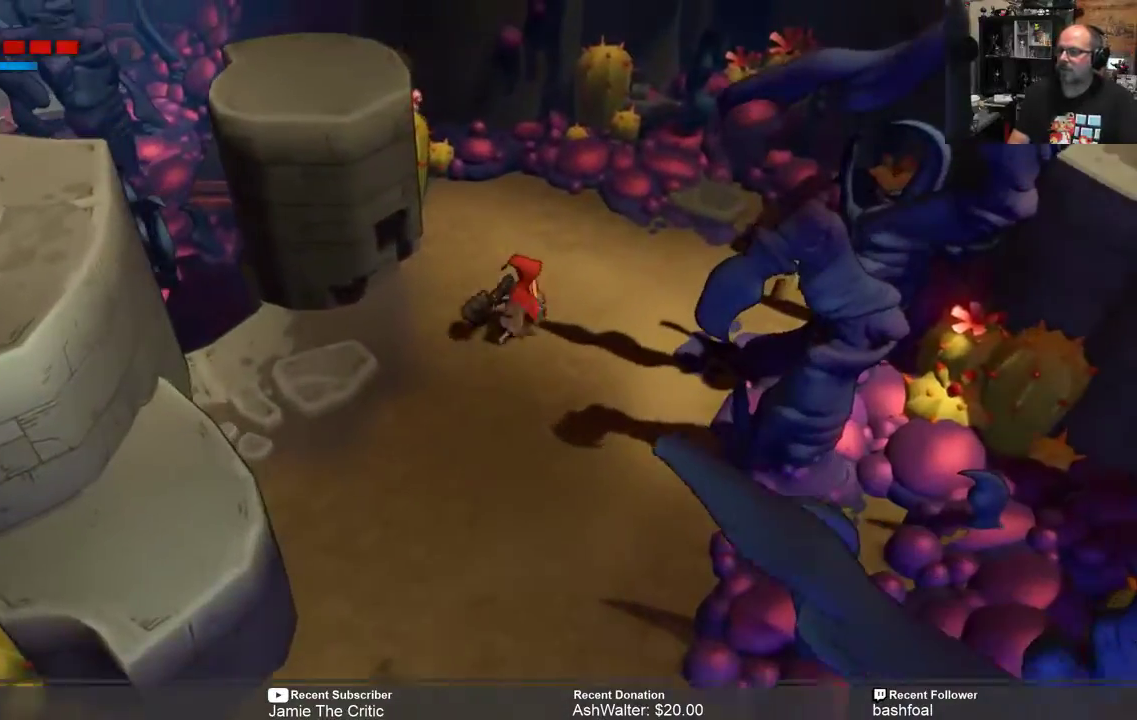
{"buttons": ["R2"], "left_stick": "up", "right_stick": "center", "events": [[117, "left_stick", "up"]]}
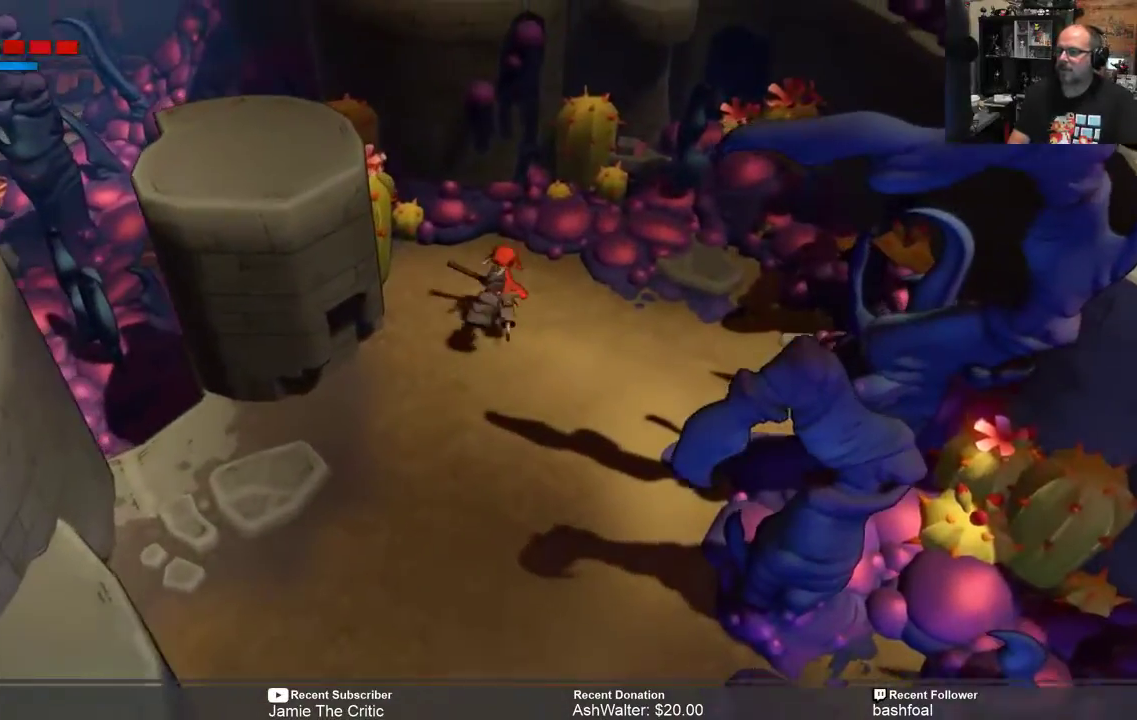
{"buttons": ["R2"], "left_stick": "down-left", "right_stick": "center", "events": [[83, "left_stick", "center"], [283, "left_stick", "down"], [483, "left_stick", "down-left"]]}
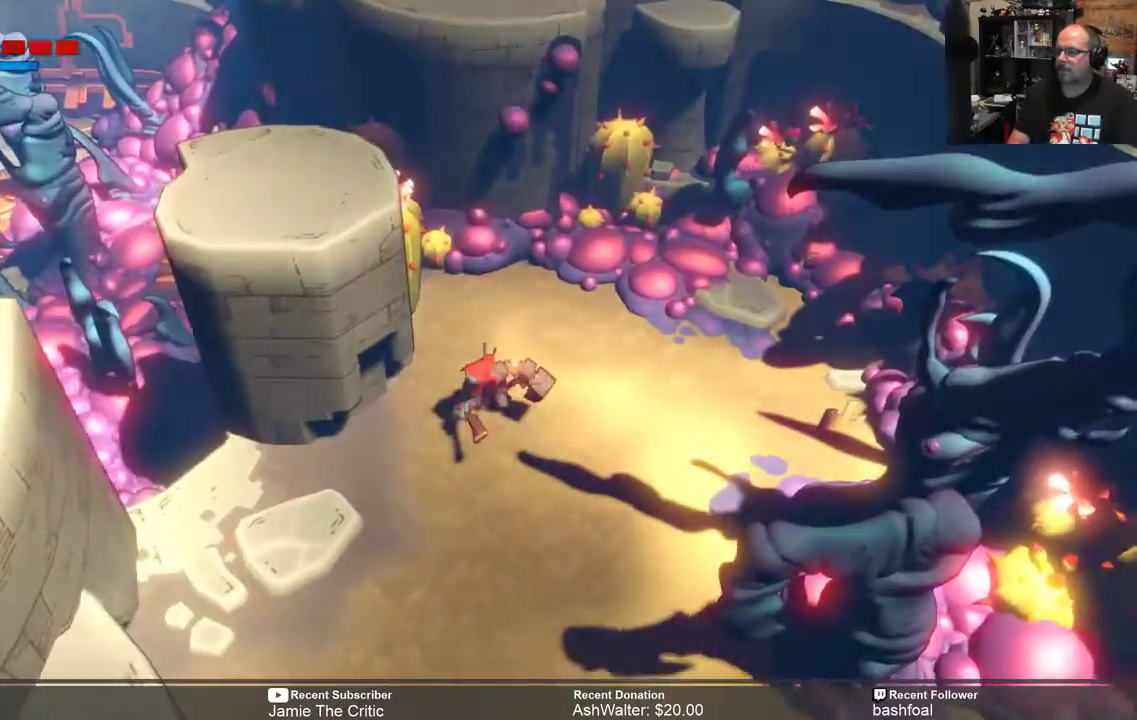
{"buttons": ["R2"], "left_stick": "center", "right_stick": "center", "events": [[450, "left_stick", "center"]]}
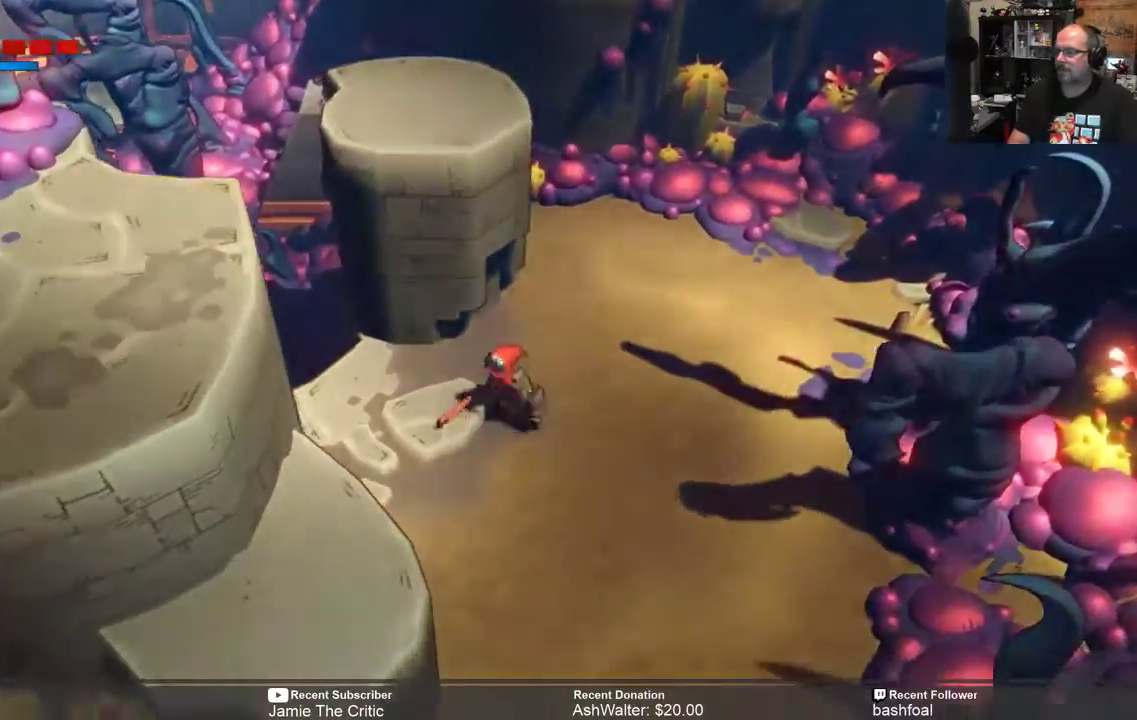
{"buttons": ["R2"], "left_stick": "up-left", "right_stick": "center", "events": [[50, "left_stick", "down-left"], [200, "left_stick", "center"], [467, "left_stick", "up-left"]]}